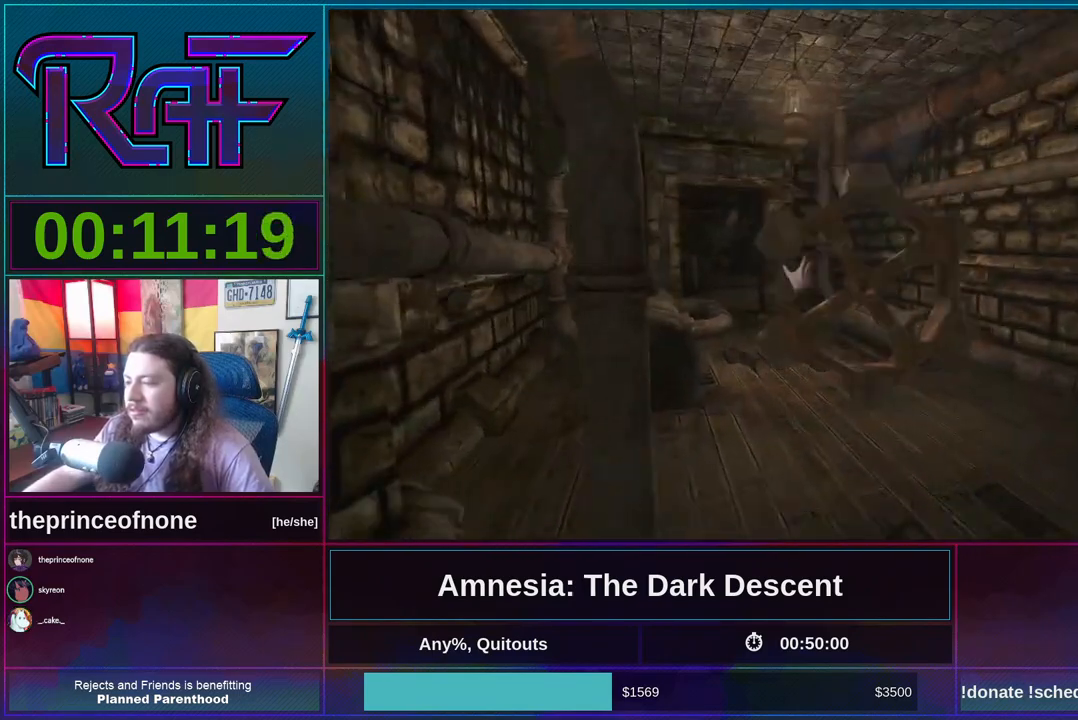
Gameplay with keyboard and mouse; each line is a JSON object with the keys and mouse buttons held at the frame after it. "events" lists presses ("down") and releases ("up") of "a", "alt", "d", "e", "f4", "q", "s", "shift", "space", "tab", "w", "mouse_left", "mouse_right", "mouse_wheel_up" and "mouse_wheel_down" between this image and that frame as [ms after this image, input, new state], when the widget could be followed in between. "mouse_left", "mouse_right", "mouse_wheel_up", "mouse_wheel_down" = the "left", "right", "wheel_up", "wheel_down" buttons of the "mouse" list. No other keys are recorded. Mouse movement is not recorded.
{"keys": ["a", "shift", "w"], "mouse": [], "events": []}
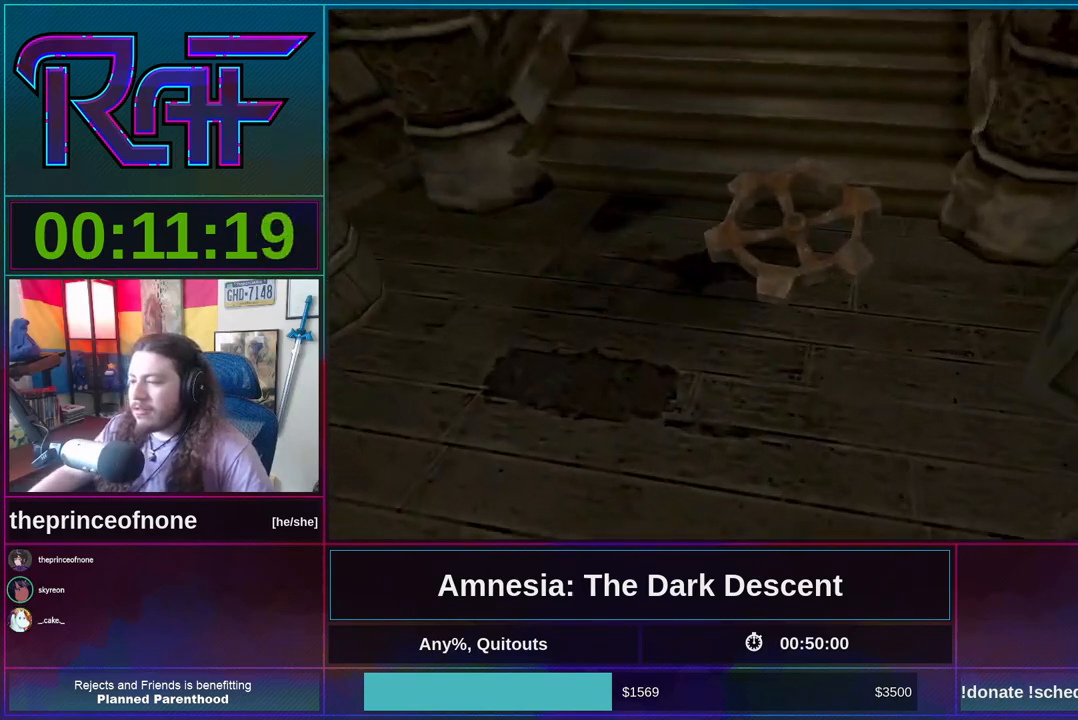
{"keys": ["d", "shift", "w"], "mouse": ["left"], "events": [[183, "a", "up"], [250, "w", "up"], [283, "d", "down"], [283, "mouse_left", "down"], [417, "w", "down"]]}
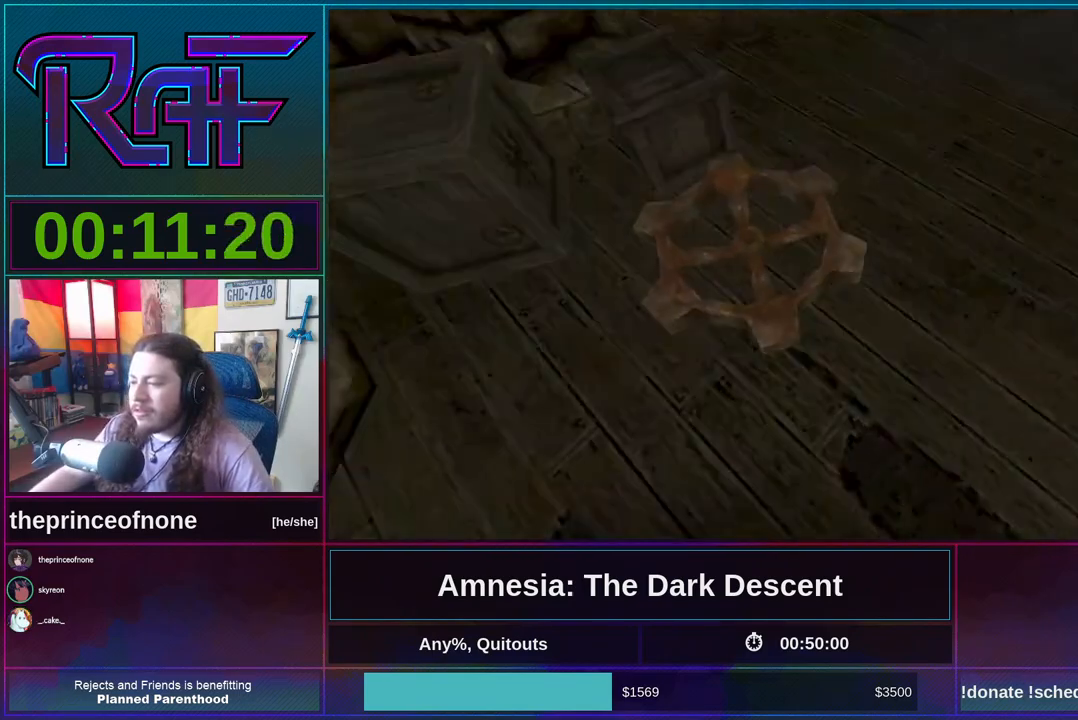
{"keys": ["d", "shift", "w"], "mouse": ["left"], "events": []}
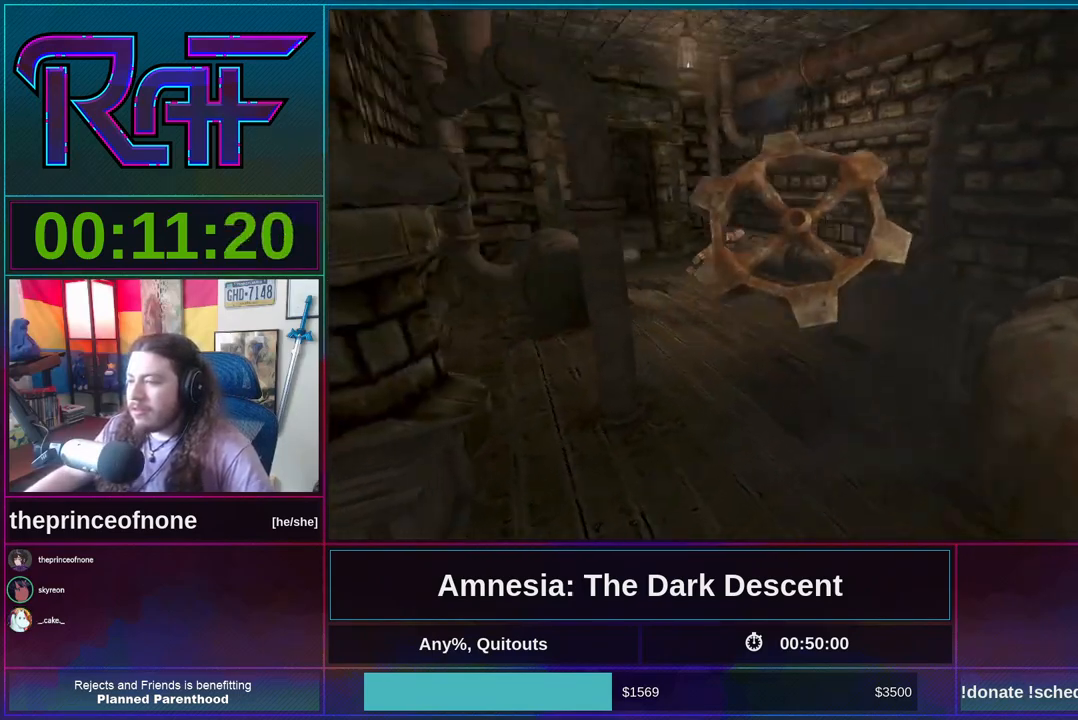
{"keys": ["shift", "w"], "mouse": [], "events": [[283, "d", "up"], [283, "mouse_right", "down"], [317, "mouse_left", "up"], [383, "mouse_right", "up"]]}
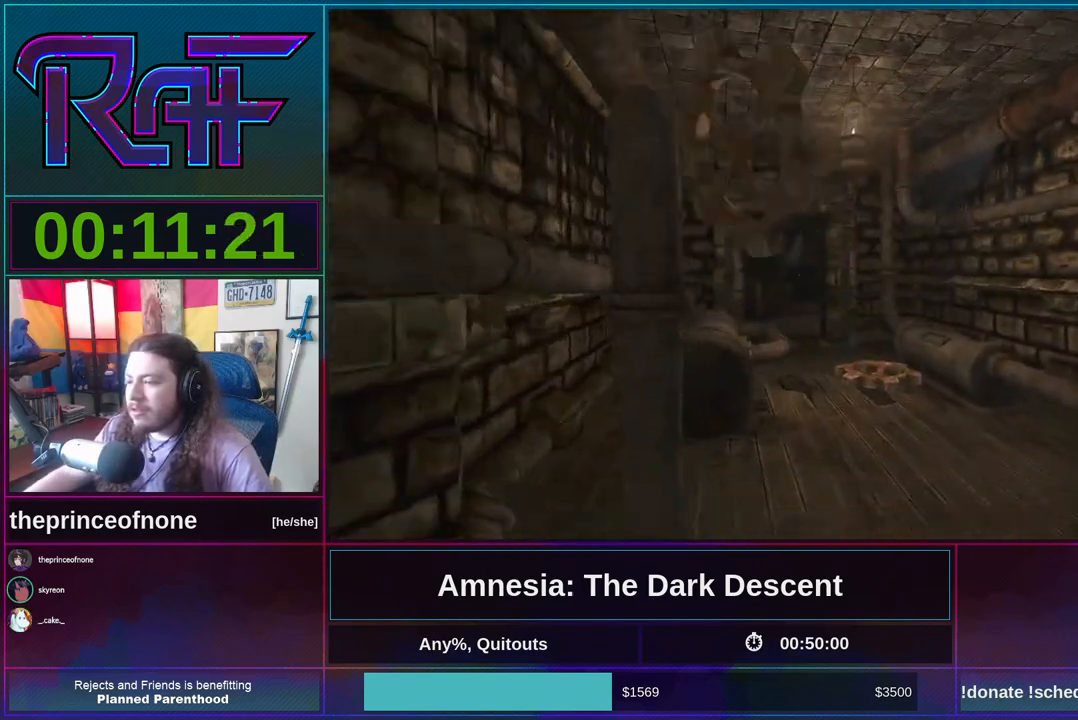
{"keys": ["shift", "w"], "mouse": ["left"], "events": [[417, "mouse_left", "down"]]}
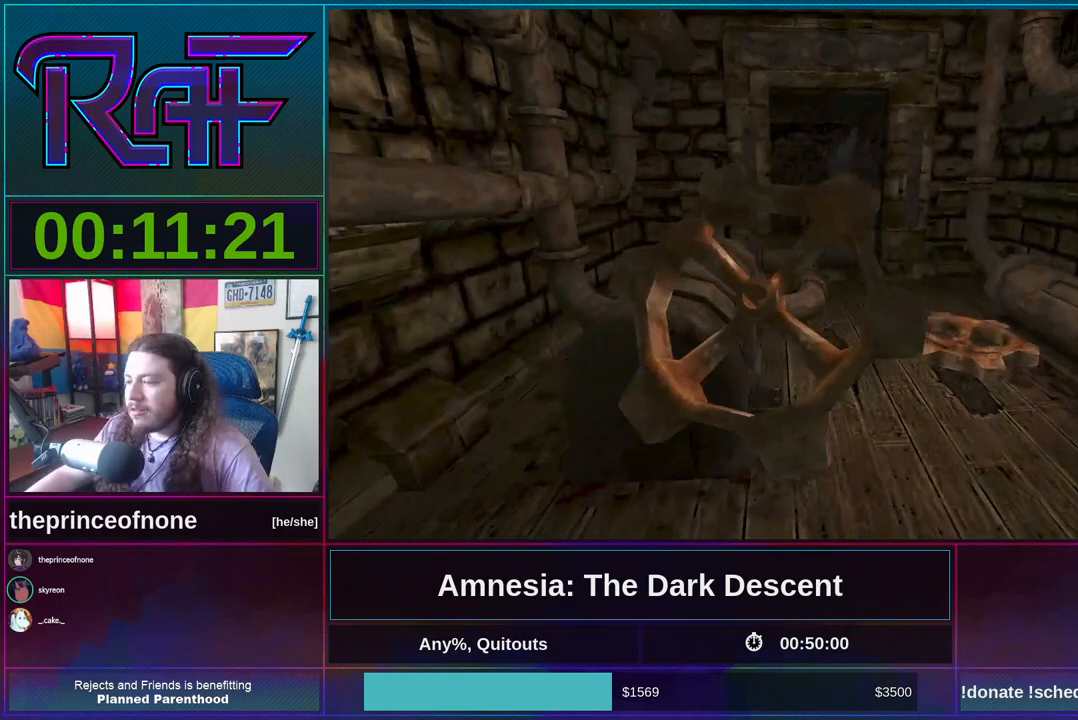
{"keys": ["d", "shift", "w"], "mouse": [], "events": [[317, "mouse_right", "down"], [350, "mouse_left", "up"], [350, "mouse_right", "up"], [450, "d", "down"]]}
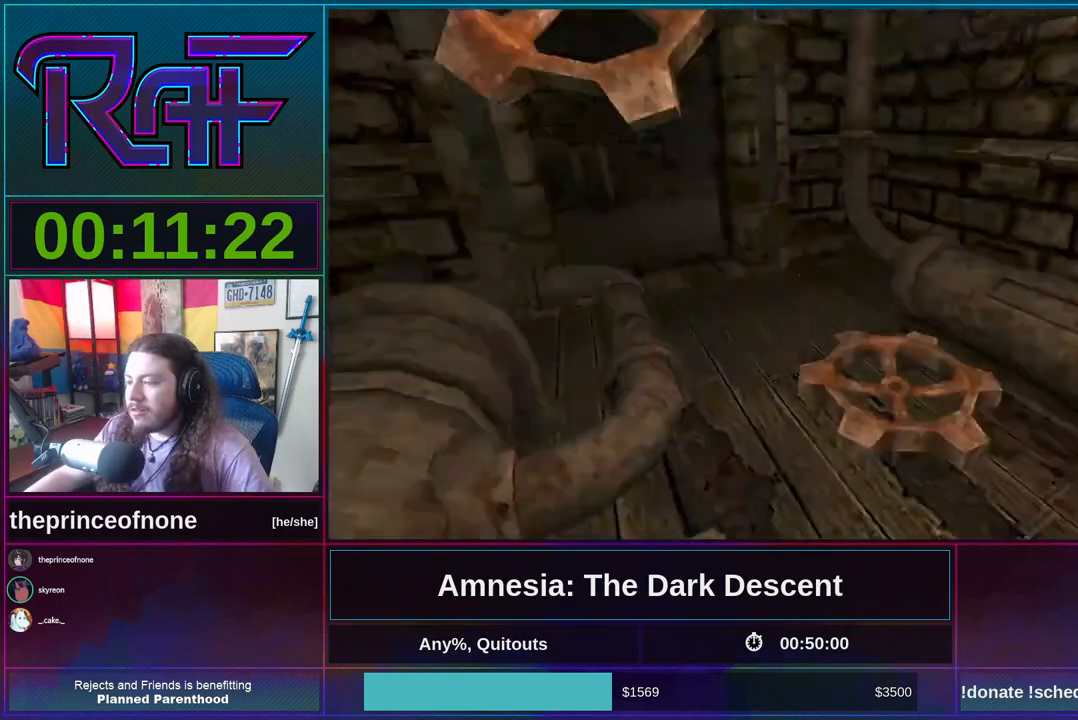
{"keys": ["a", "shift", "w"], "mouse": ["left"], "events": [[83, "d", "up"], [217, "a", "down"], [417, "mouse_left", "down"]]}
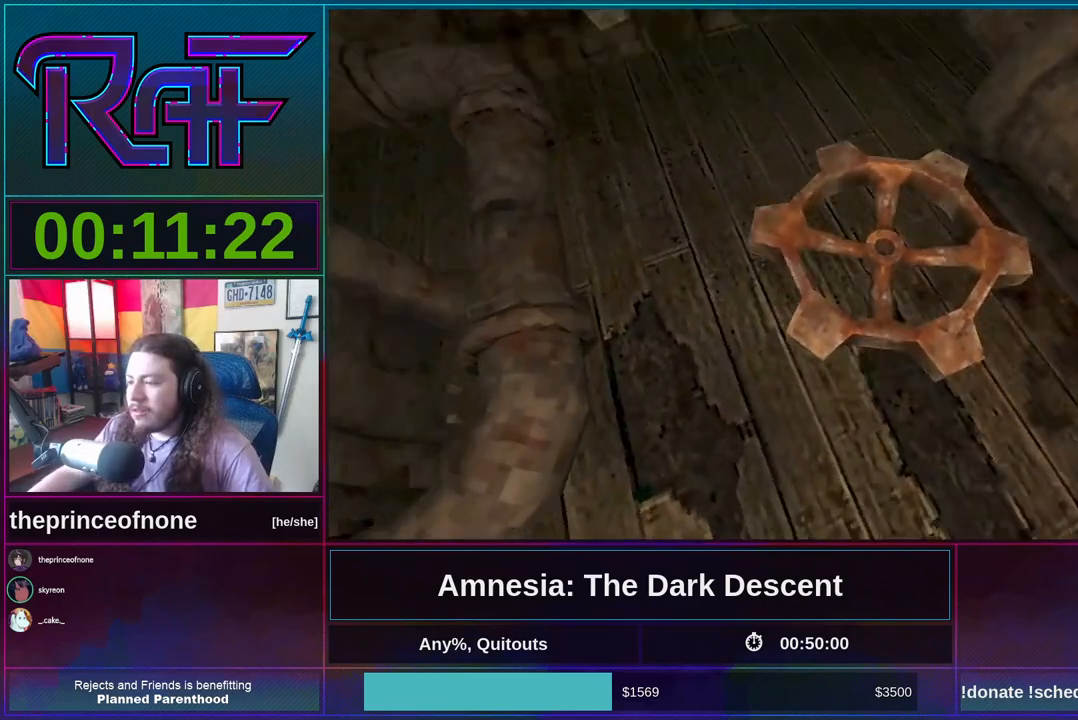
{"keys": ["shift", "w"], "mouse": ["left"], "events": [[350, "a", "up"]]}
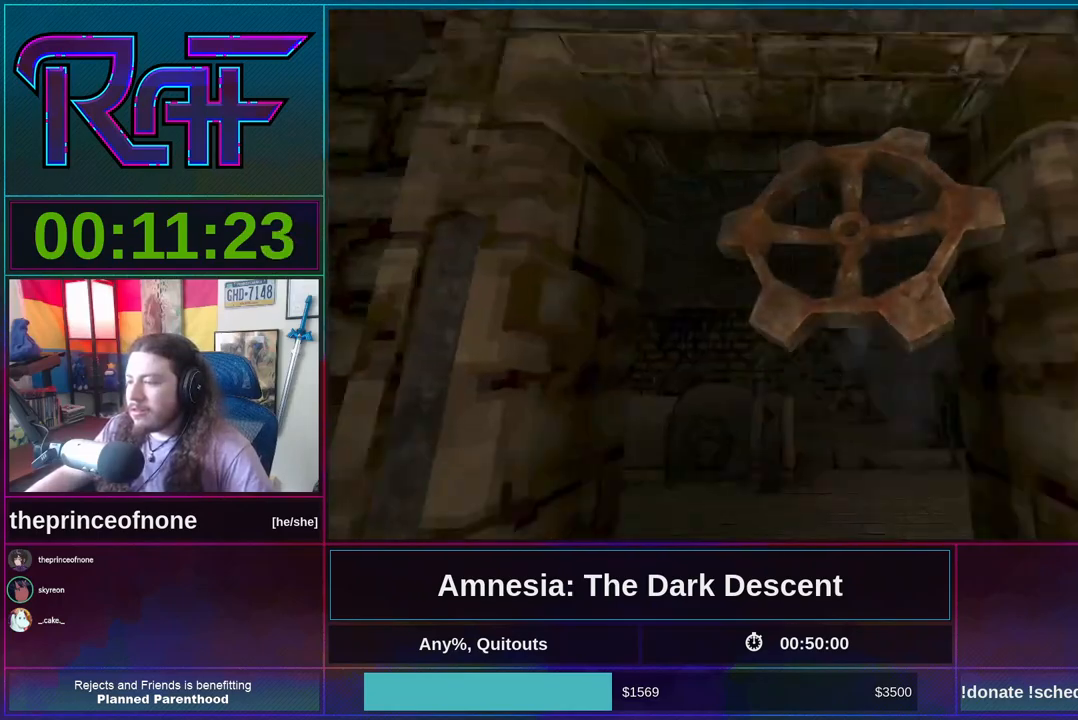
{"keys": ["a", "shift", "w"], "mouse": ["left"], "events": [[17, "mouse_right", "down"], [83, "mouse_left", "up"], [83, "mouse_right", "up"], [350, "a", "down"], [483, "mouse_left", "down"]]}
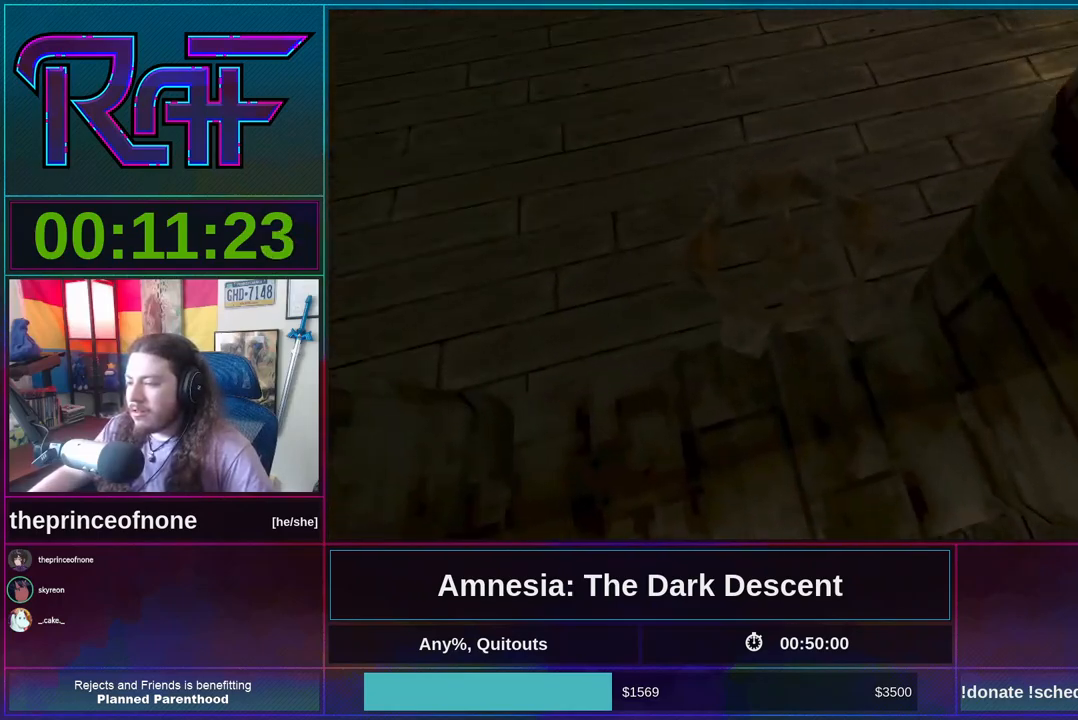
{"keys": ["shift", "w"], "mouse": [], "events": [[317, "a", "up"], [383, "mouse_right", "down"], [417, "mouse_left", "up"], [417, "mouse_right", "up"]]}
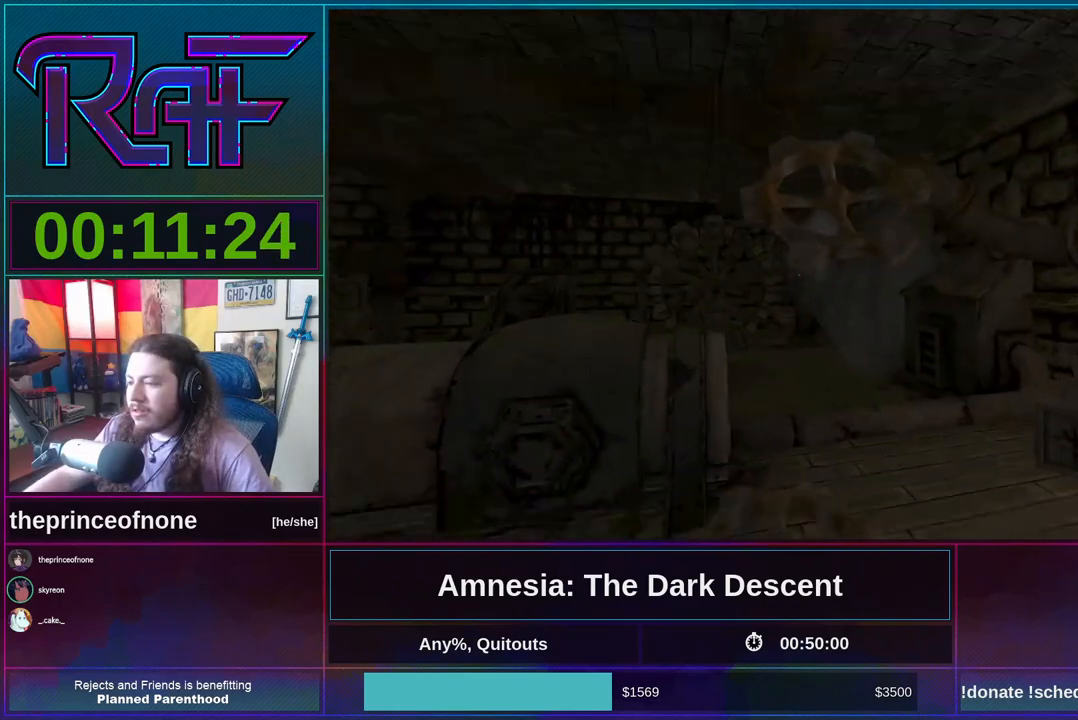
{"keys": ["a", "shift"], "mouse": ["left"], "events": [[383, "mouse_left", "down"], [417, "a", "down"], [417, "w", "up"]]}
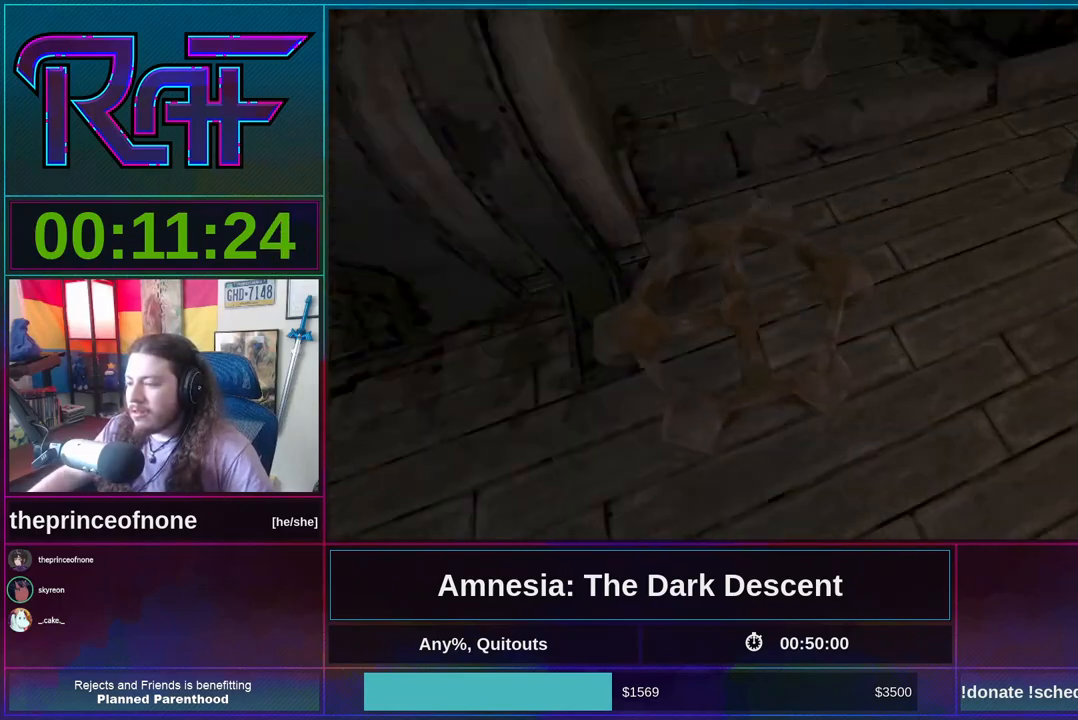
{"keys": ["a", "shift", "w"], "mouse": [], "events": [[183, "mouse_right", "down"], [217, "mouse_left", "up"], [217, "mouse_right", "up"], [217, "w", "down"]]}
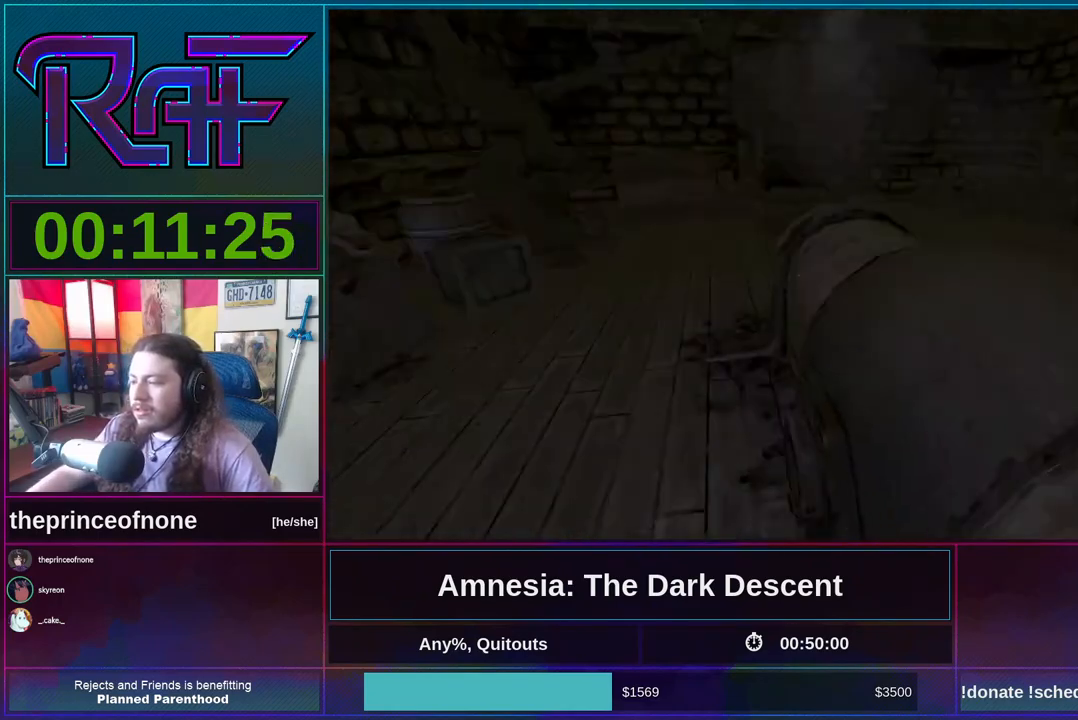
{"keys": ["shift", "w"], "mouse": [], "events": [[50, "a", "up"]]}
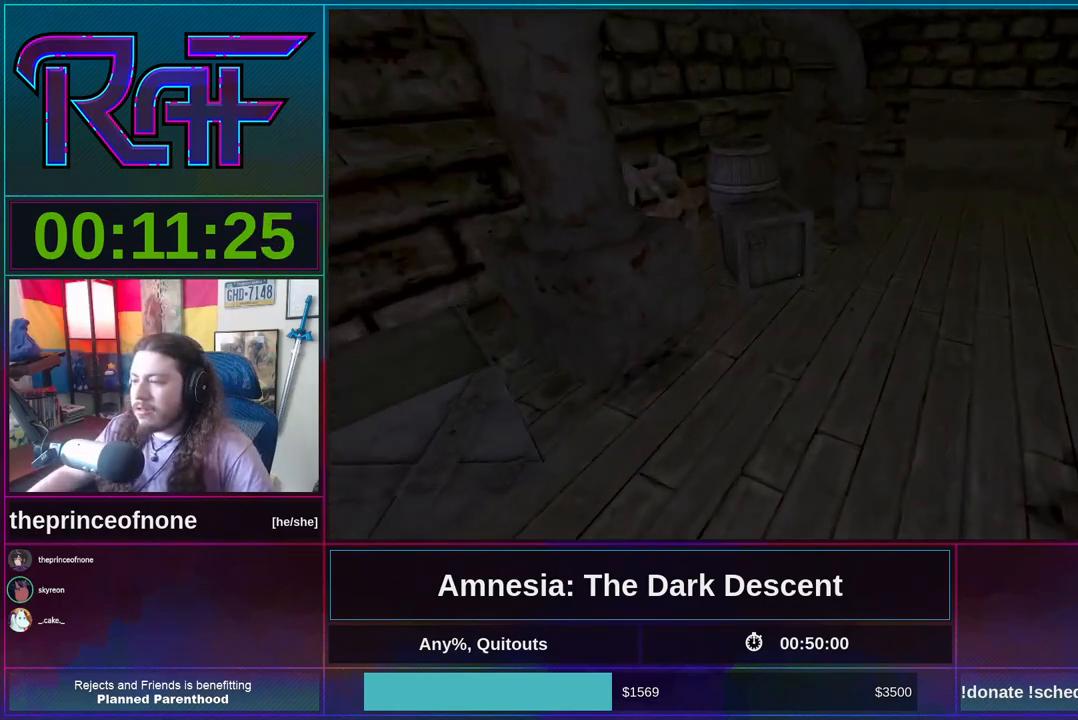
{"keys": ["shift", "w"], "mouse": [], "events": []}
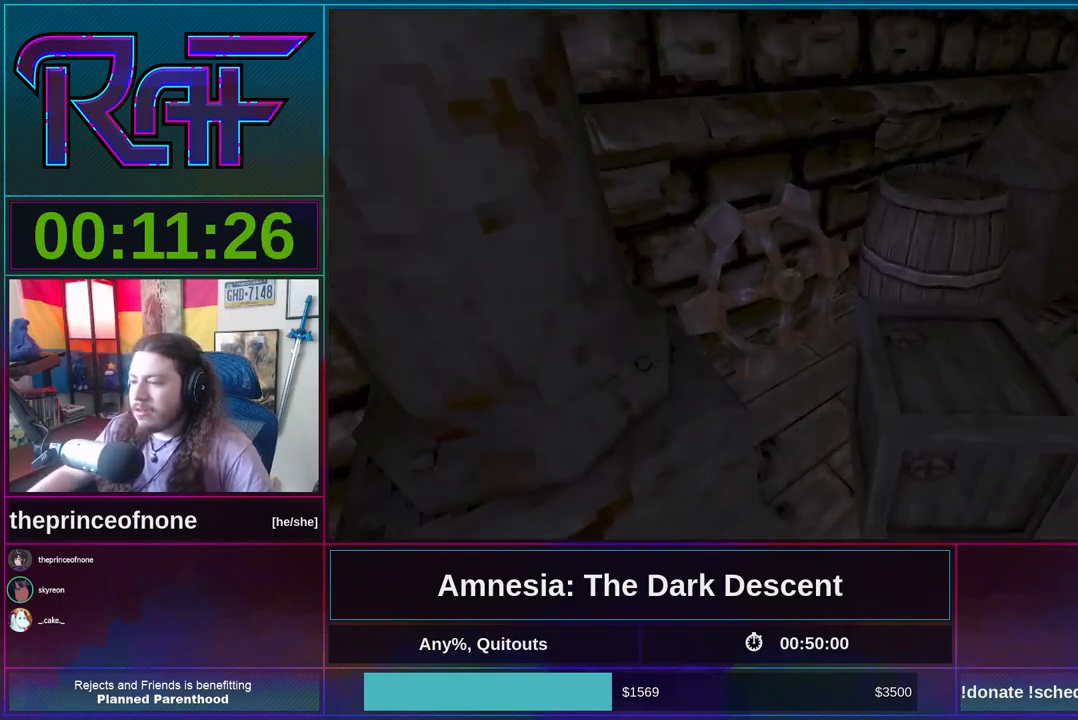
{"keys": ["shift", "w"], "mouse": ["left"], "events": [[117, "d", "down"], [117, "mouse_left", "down"], [117, "w", "up"], [250, "w", "down"], [417, "d", "up"]]}
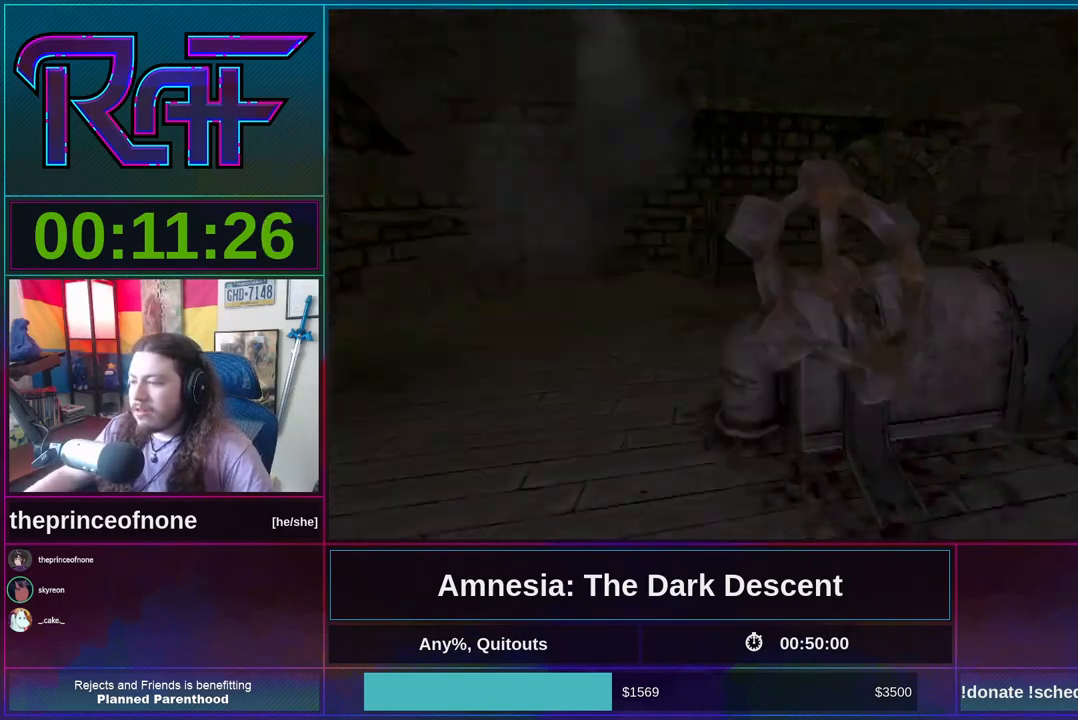
{"keys": ["a", "shift", "w"], "mouse": [], "events": [[150, "a", "down"], [283, "mouse_right", "down"], [317, "mouse_left", "up"], [317, "mouse_right", "up"]]}
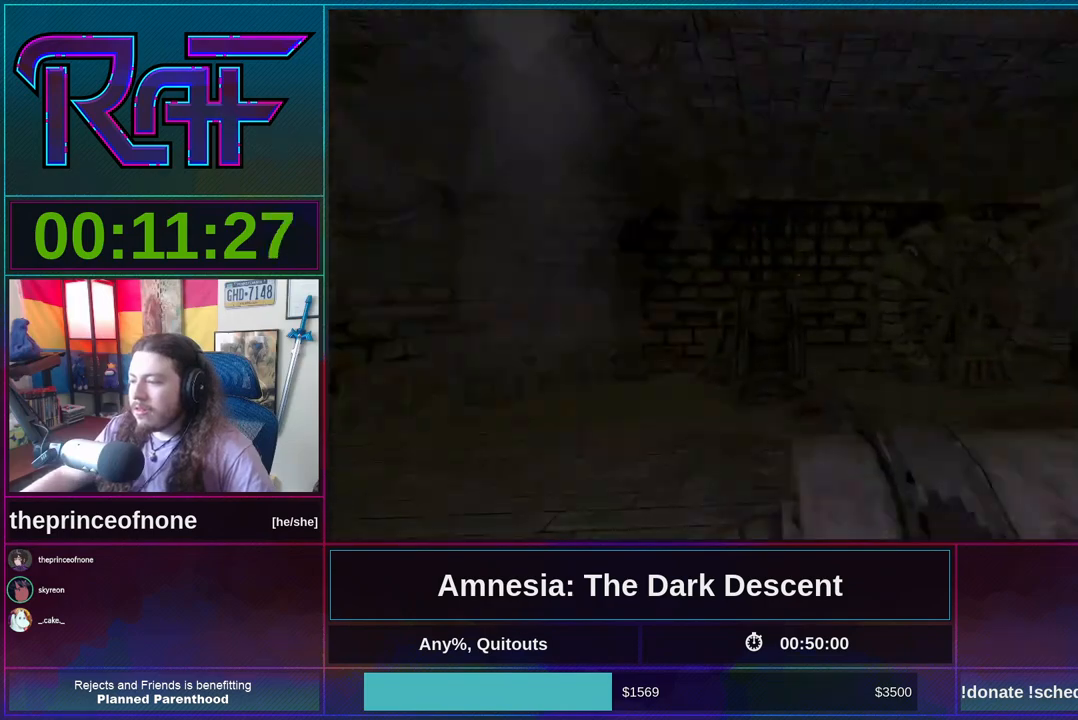
{"keys": ["shift", "w"], "mouse": [], "events": [[117, "a", "up"]]}
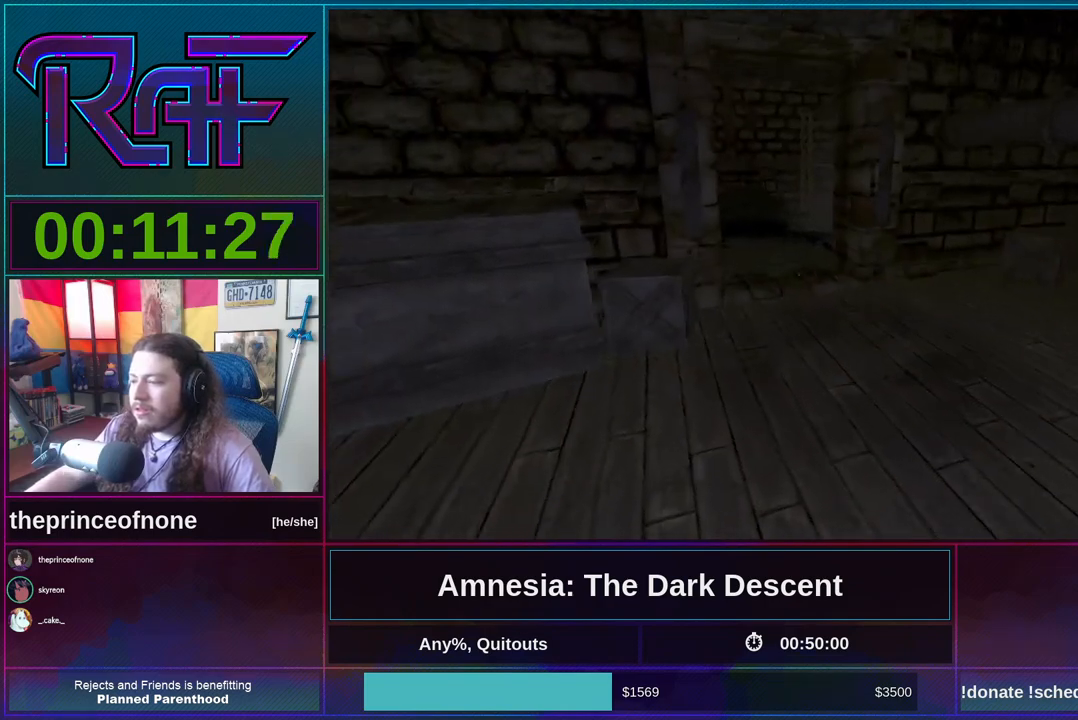
{"keys": ["shift", "w"], "mouse": [], "events": [[250, "mouse_wheel_down", "down"], [417, "mouse_wheel_down", "up"]]}
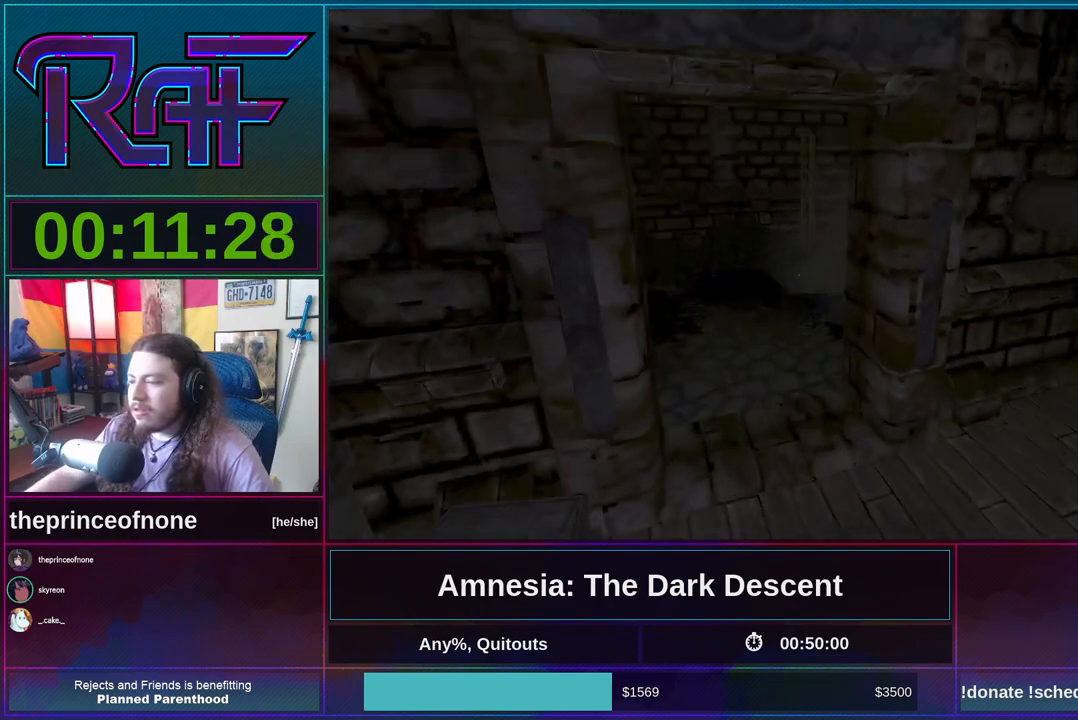
{"keys": ["shift", "w"], "mouse": [], "events": []}
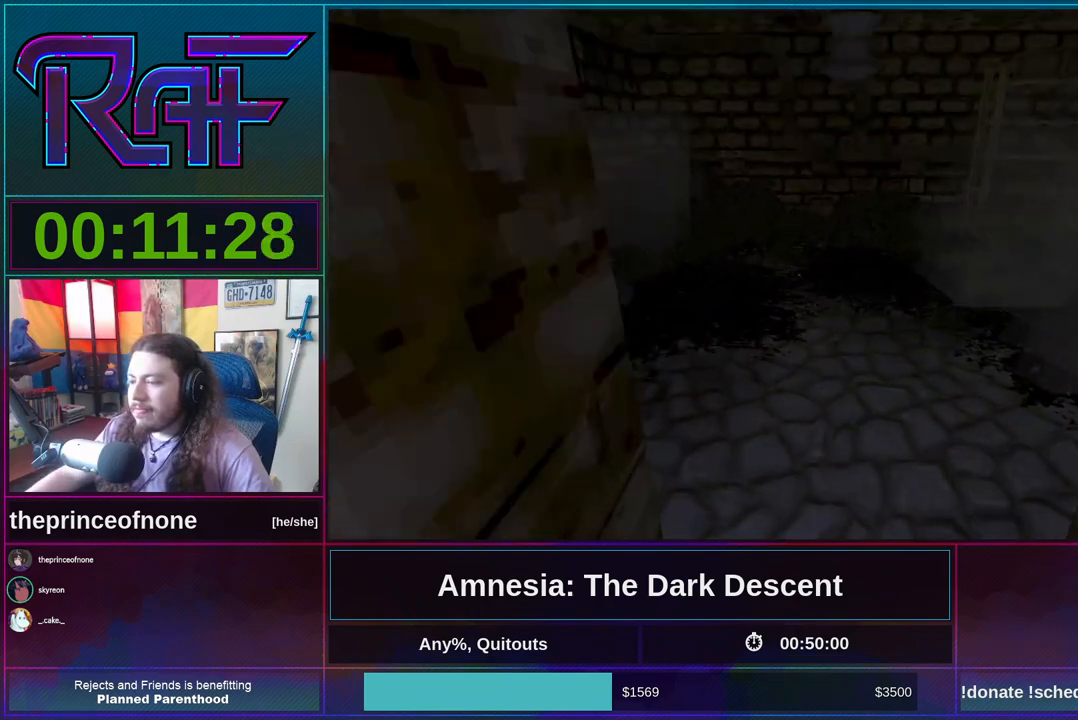
{"keys": ["shift", "w"], "mouse": [], "events": []}
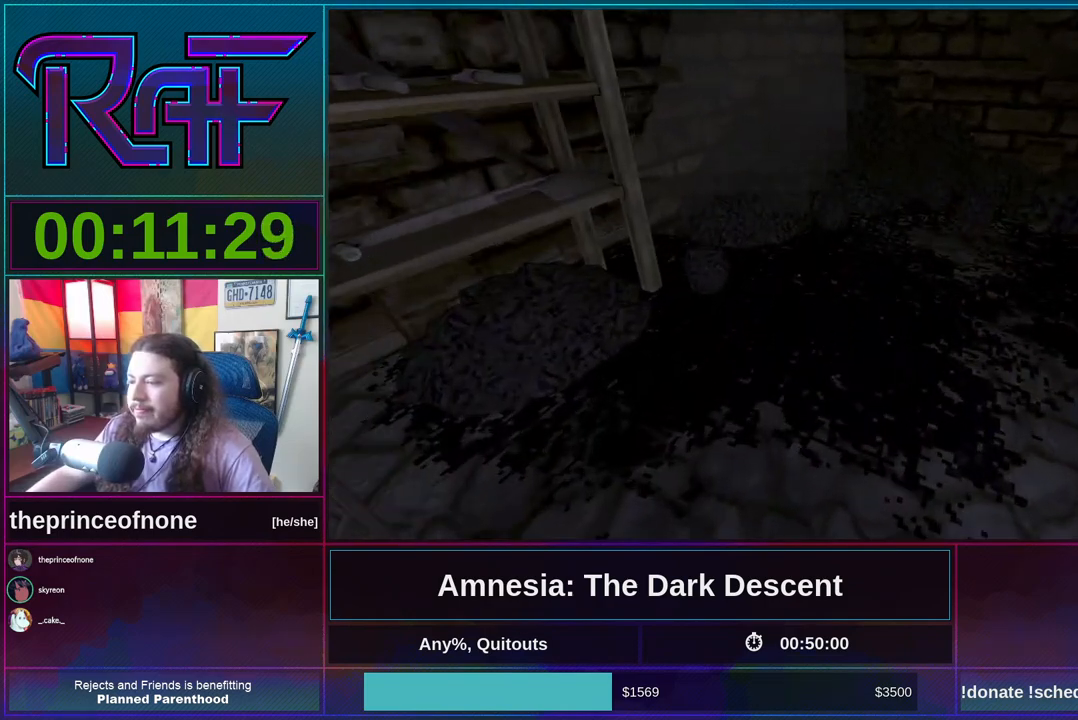
{"keys": ["w"], "mouse": ["left"], "events": [[217, "shift", "up"], [217, "w", "up"], [350, "w", "down"], [450, "mouse_left", "down"]]}
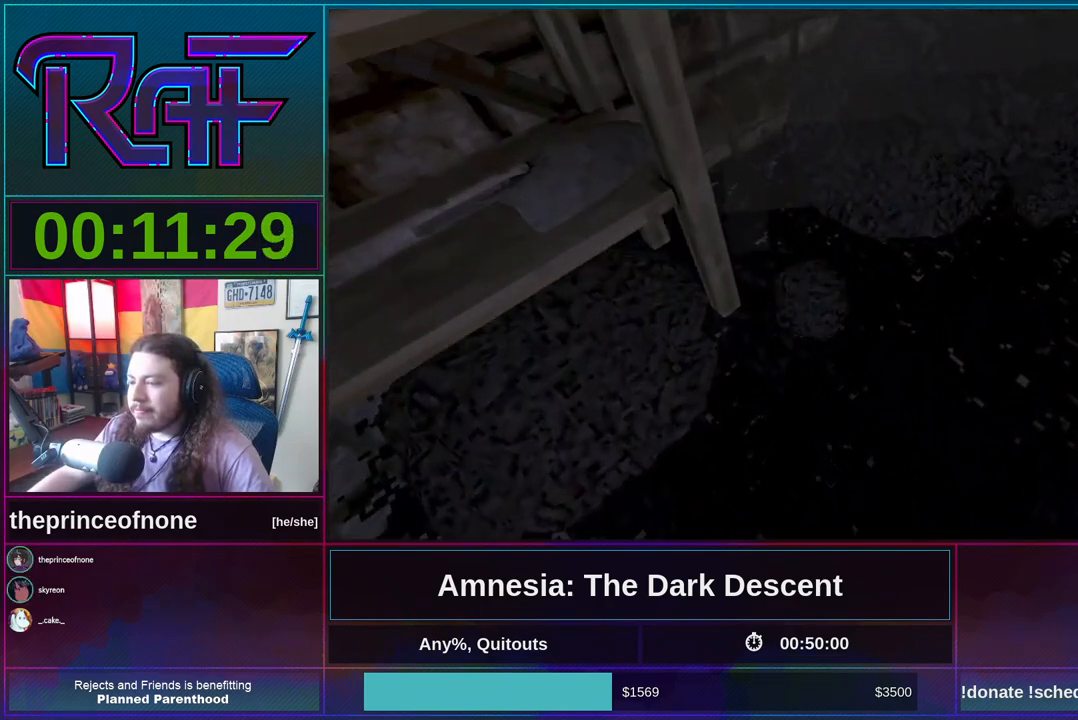
{"keys": ["d", "shift", "w"], "mouse": ["left"], "events": [[50, "shift", "down"], [83, "d", "down"]]}
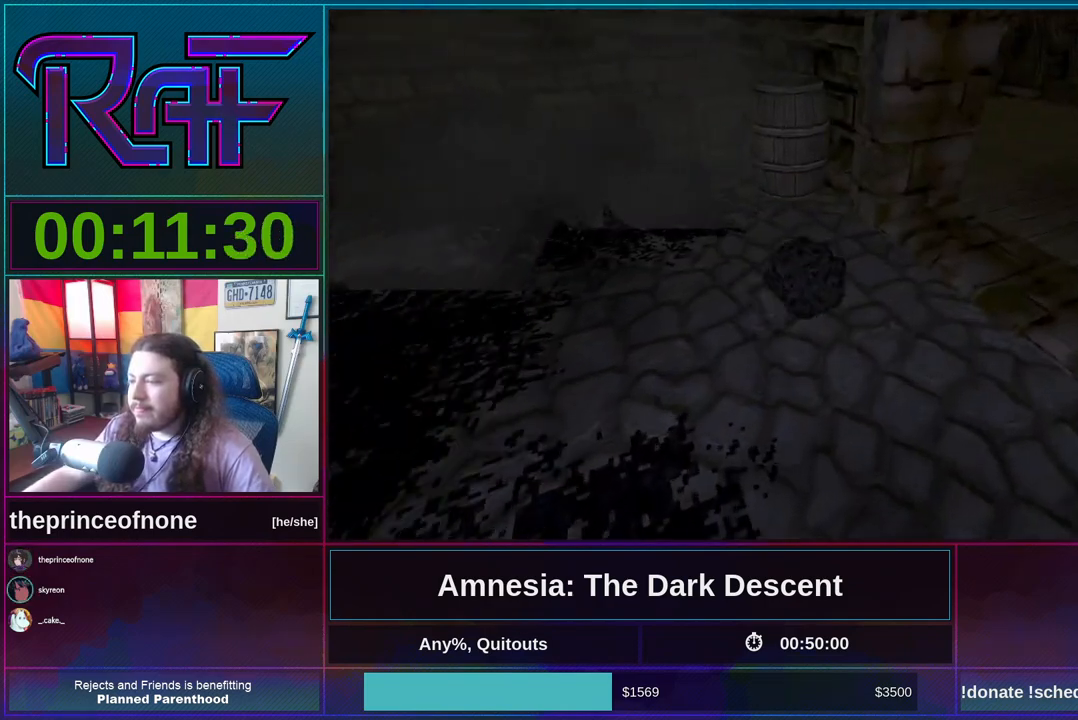
{"keys": ["a", "shift", "w"], "mouse": ["left", "right"], "events": [[383, "mouse_right", "down"], [417, "d", "up"], [483, "a", "down"]]}
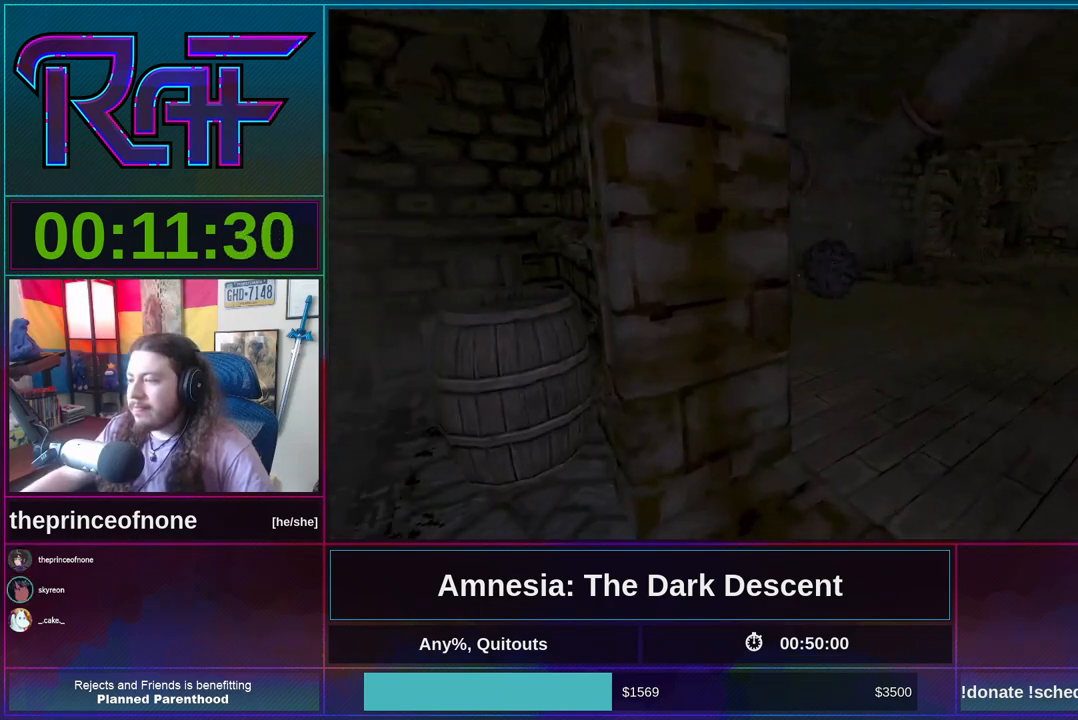
{"keys": ["shift", "w"], "mouse": [], "events": [[17, "mouse_left", "up"], [17, "mouse_right", "up"], [483, "a", "up"]]}
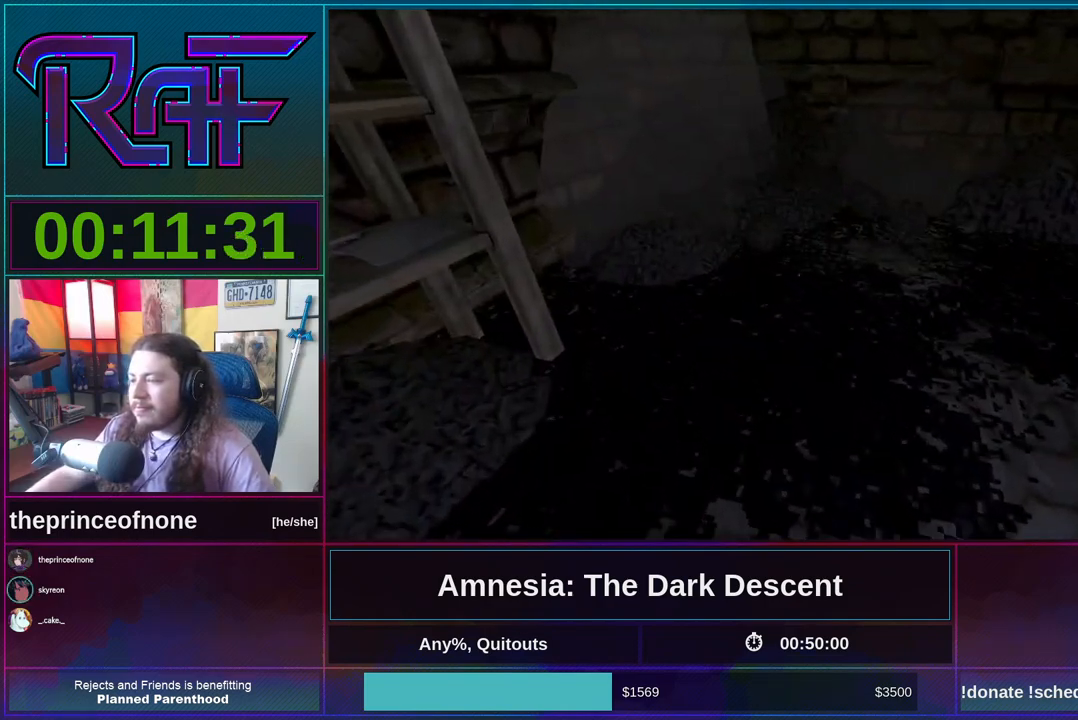
{"keys": [], "mouse": [], "events": [[217, "shift", "up"], [383, "w", "up"]]}
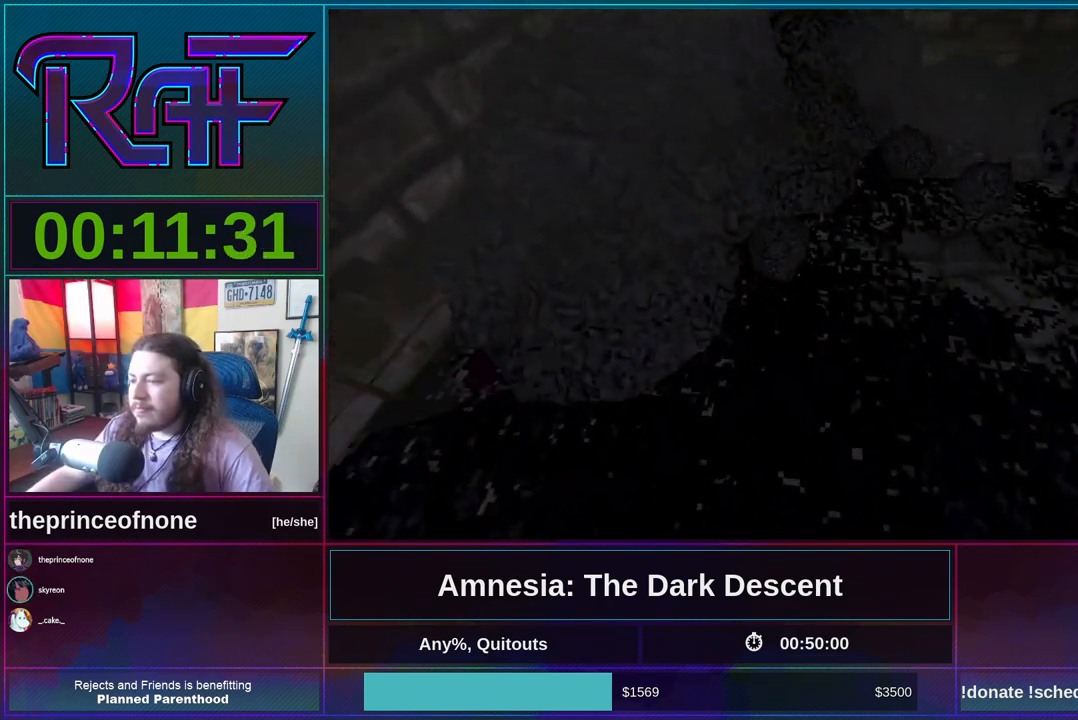
{"keys": ["d", "shift", "w"], "mouse": ["left"], "events": [[183, "d", "down"], [183, "mouse_left", "down"], [283, "d", "up"], [350, "d", "down"], [350, "w", "down"], [483, "shift", "down"]]}
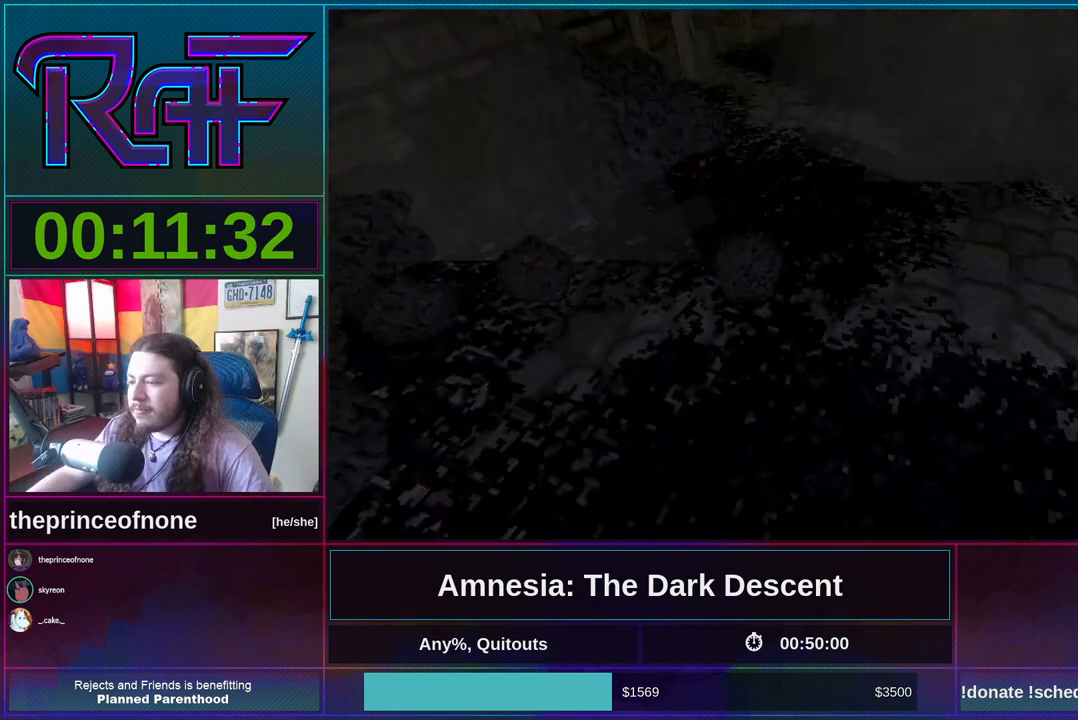
{"keys": ["d", "shift", "w"], "mouse": ["left"], "events": []}
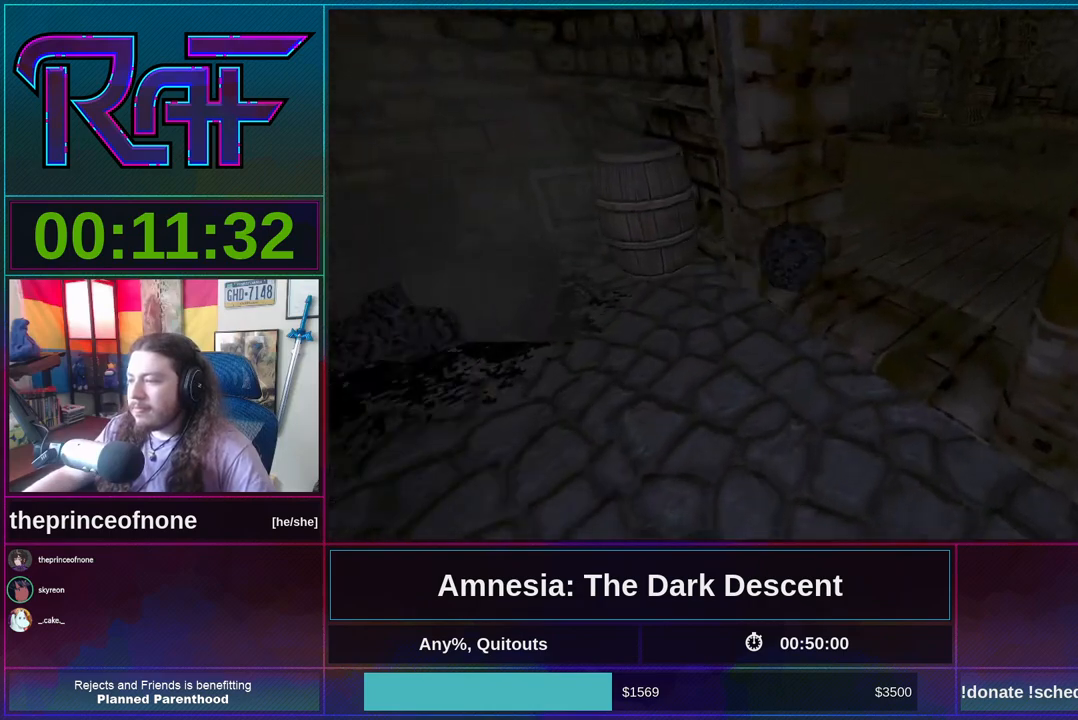
{"keys": ["a", "shift", "w"], "mouse": [], "events": [[317, "d", "up"], [317, "mouse_right", "down"], [383, "a", "down"], [417, "mouse_left", "up"], [417, "mouse_right", "up"]]}
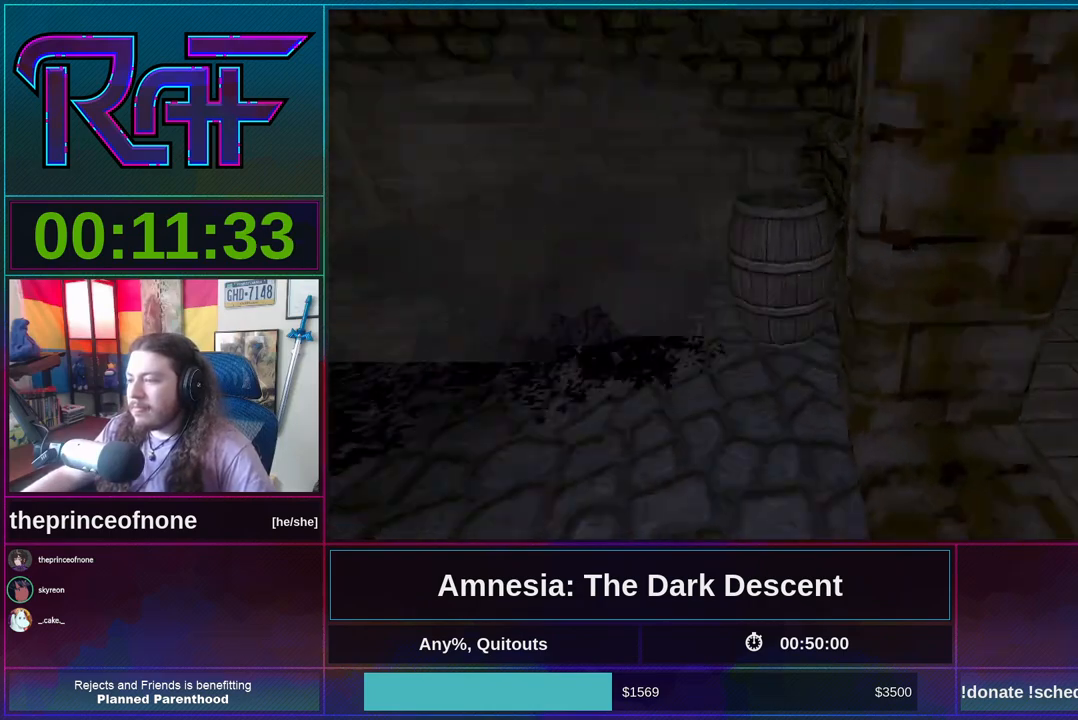
{"keys": ["shift", "w"], "mouse": [], "events": [[483, "a", "up"]]}
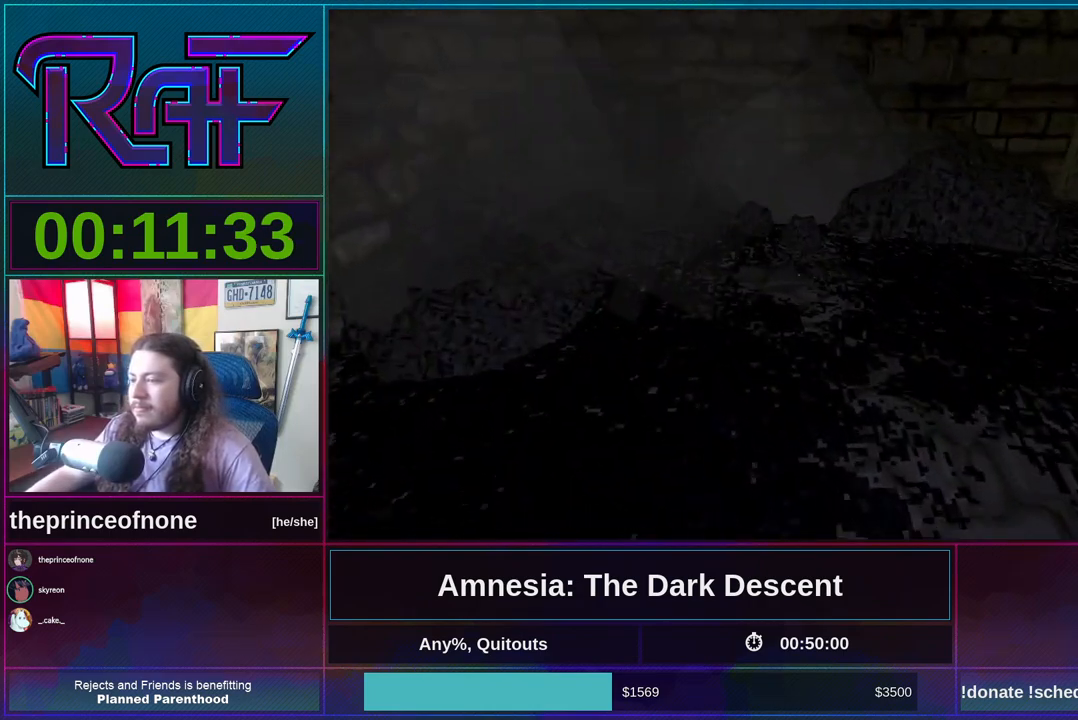
{"keys": ["d", "shift"], "mouse": ["left"], "events": [[483, "d", "down"], [483, "mouse_left", "down"], [483, "w", "up"]]}